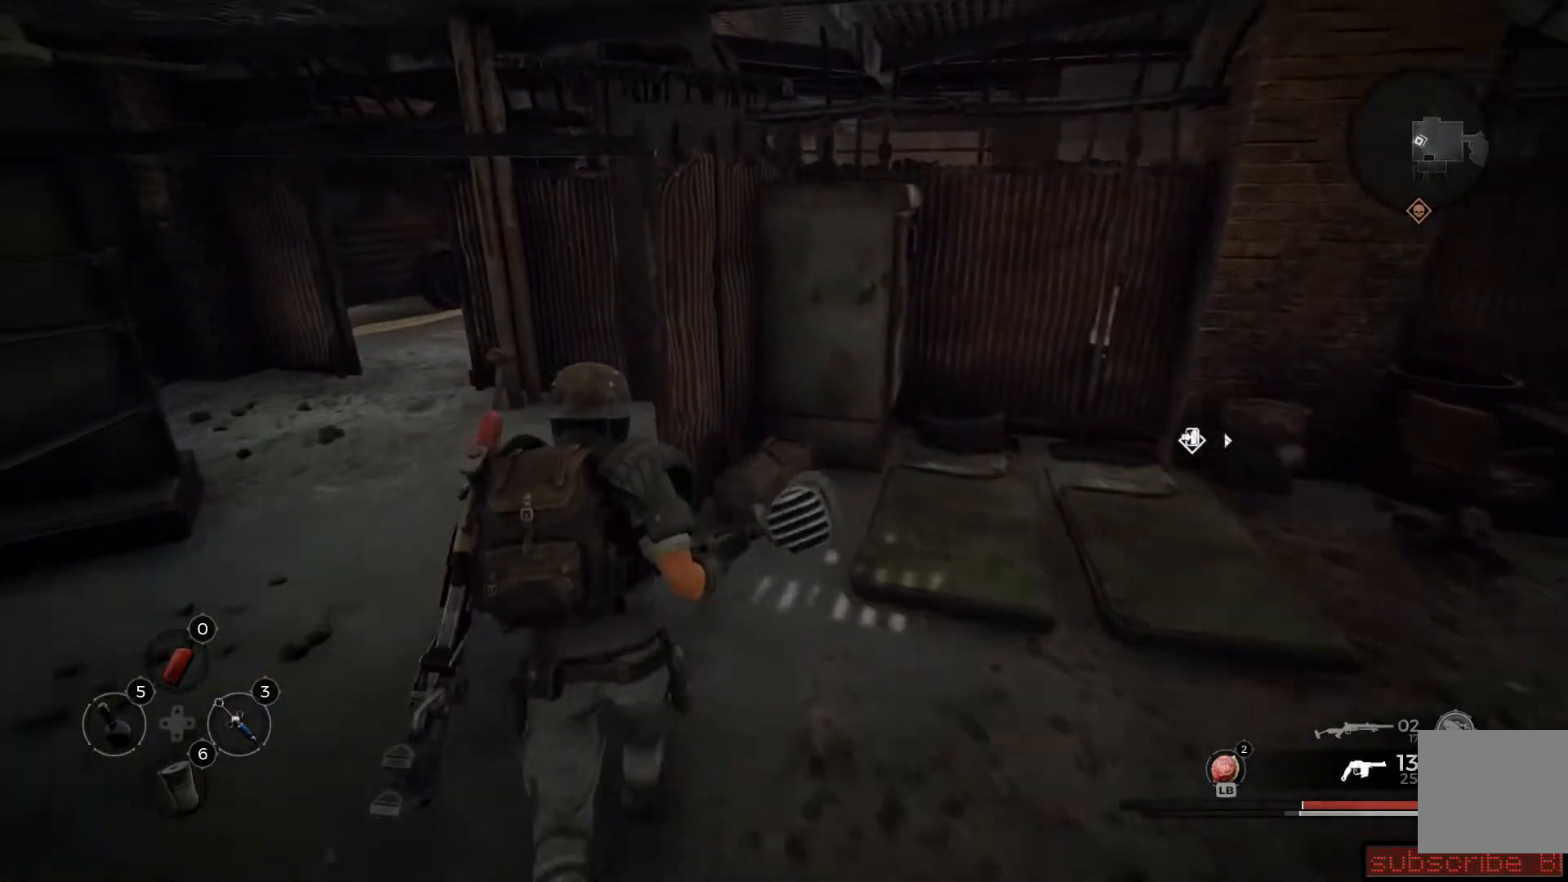
Gameplay with a controller (Xbox layout); each line is a JSON object with the inputs held at the frame after it. "events" lists button and stick changes between this image and that frame as [ms after this image, input, new state], when the widget could be followed in between.
{"buttons": [], "left_stick": "up-left", "right_stick": "left", "events": [[50, "left_stick", "up-left"], [217, "right_stick", "left"]]}
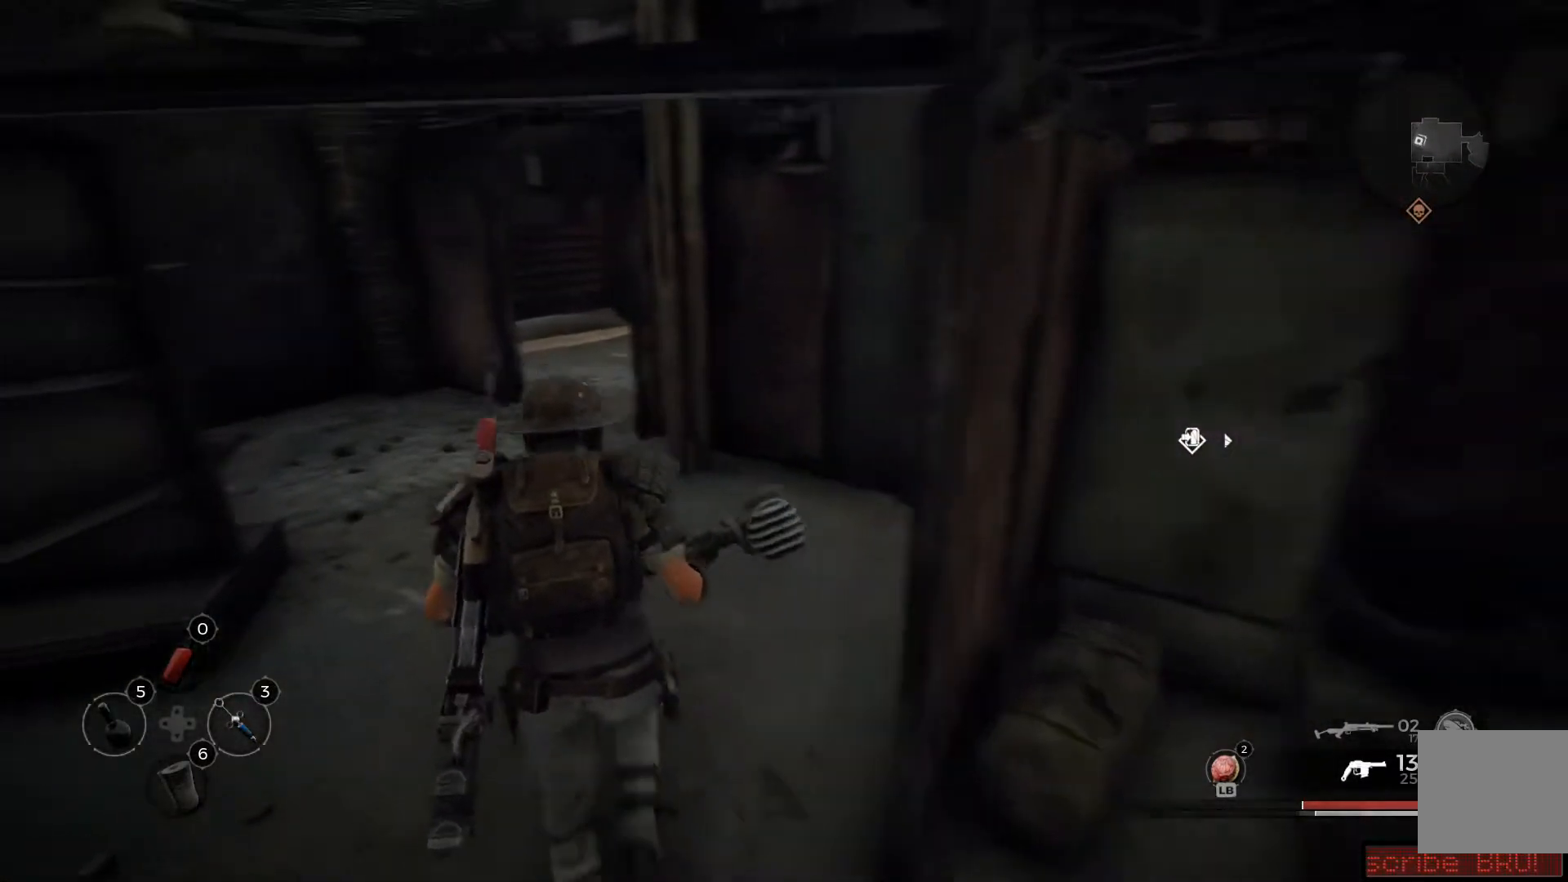
{"buttons": [], "left_stick": "up-left", "right_stick": "center", "events": [[233, "right_stick", "center"]]}
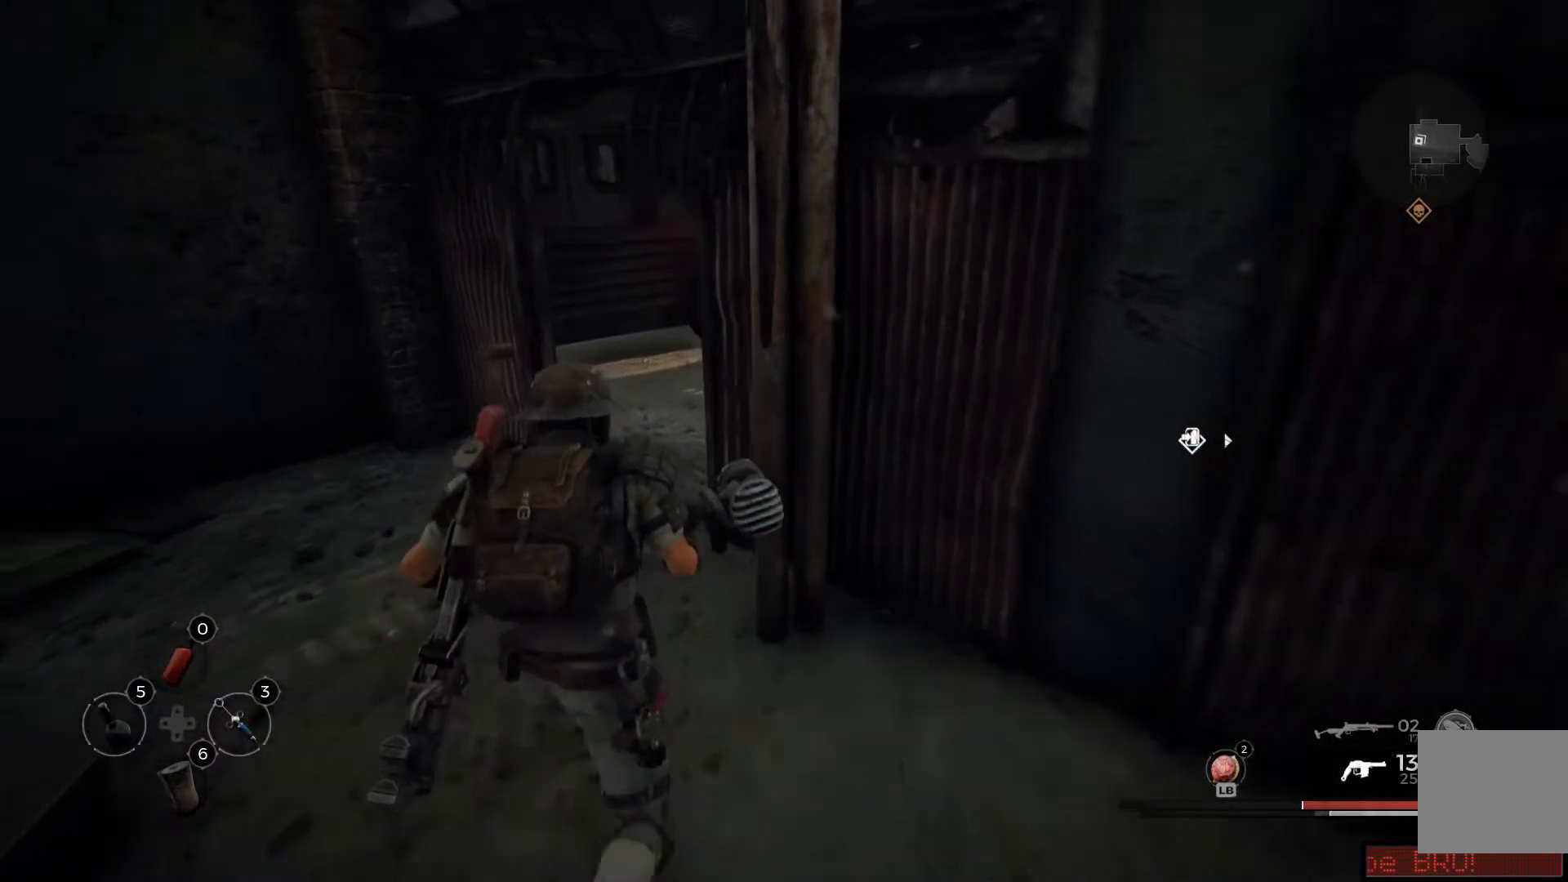
{"buttons": [], "left_stick": "up-left", "right_stick": "center", "events": []}
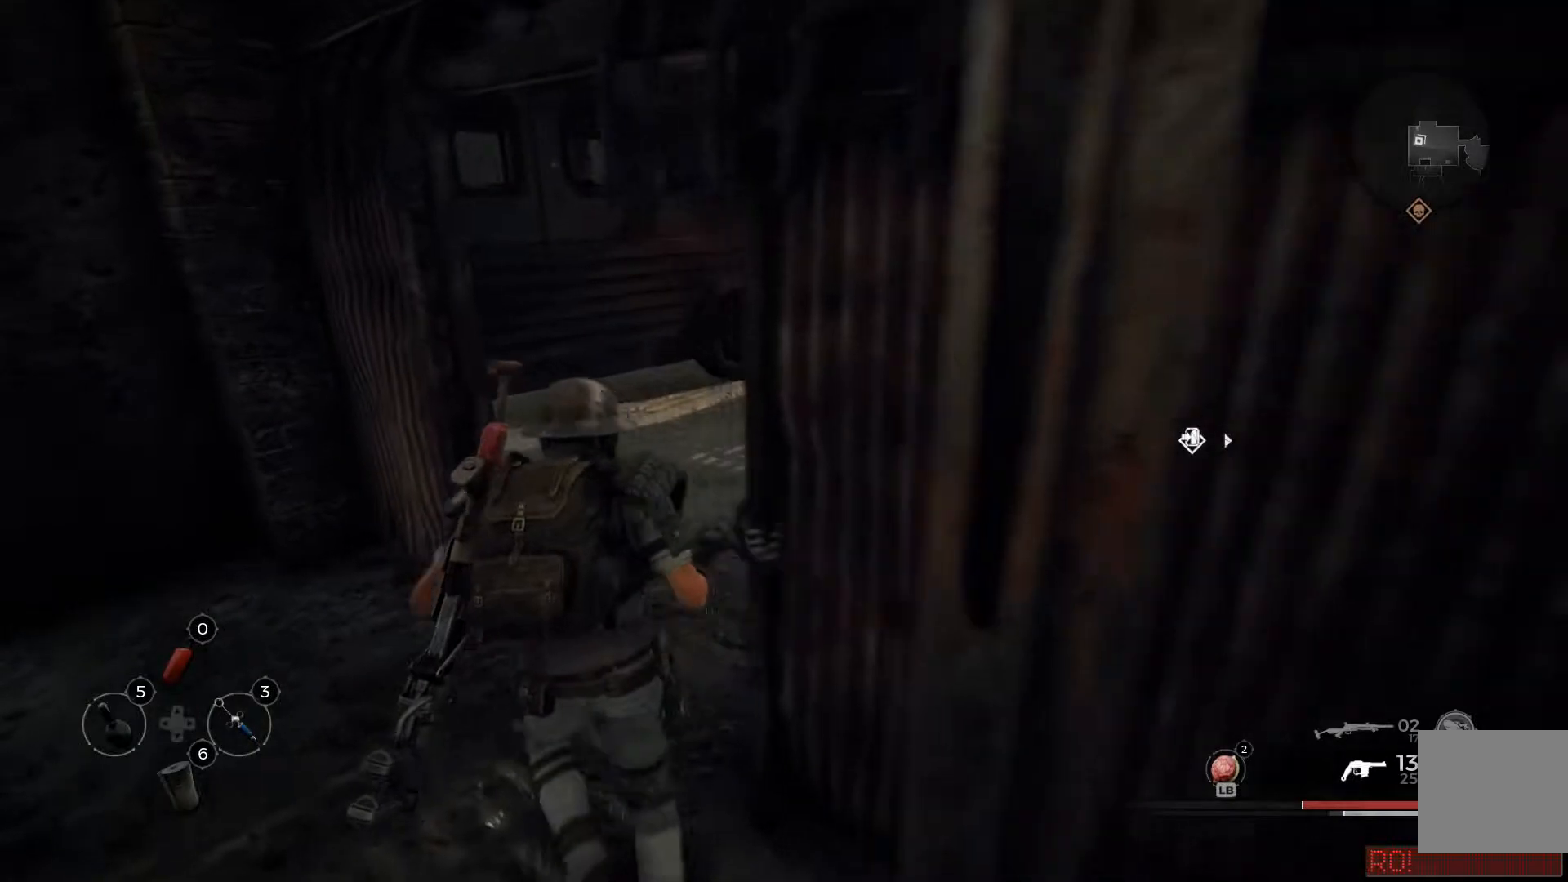
{"buttons": [], "left_stick": "up", "right_stick": "center", "events": [[451, "left_stick", "up"]]}
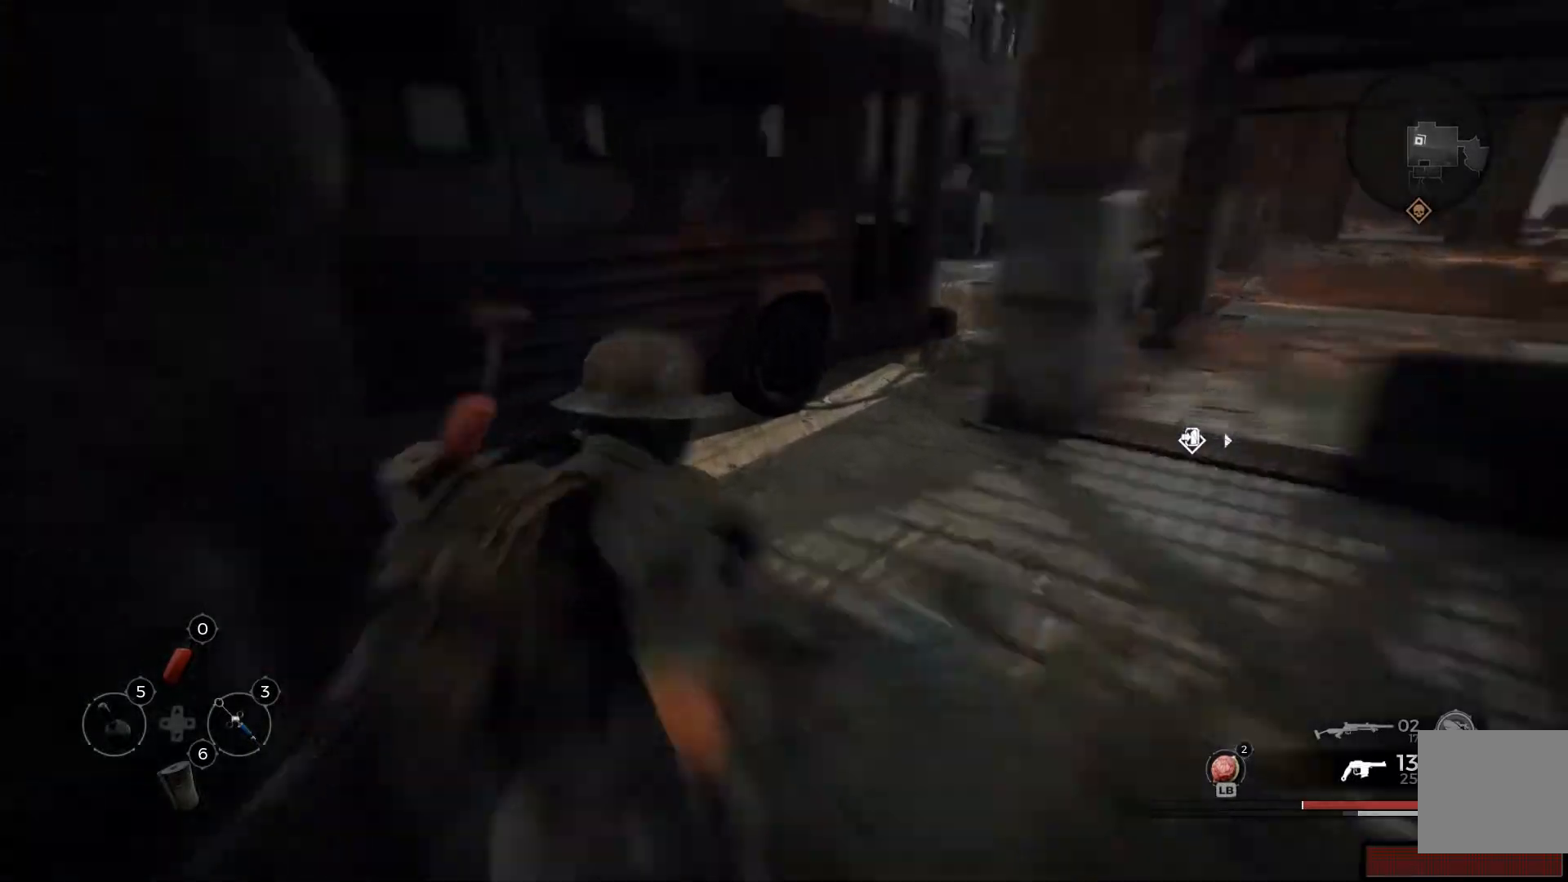
{"buttons": [], "left_stick": "up-right", "right_stick": "center", "events": [[133, "left_stick", "up-right"], [150, "right_stick", "right"], [483, "right_stick", "center"]]}
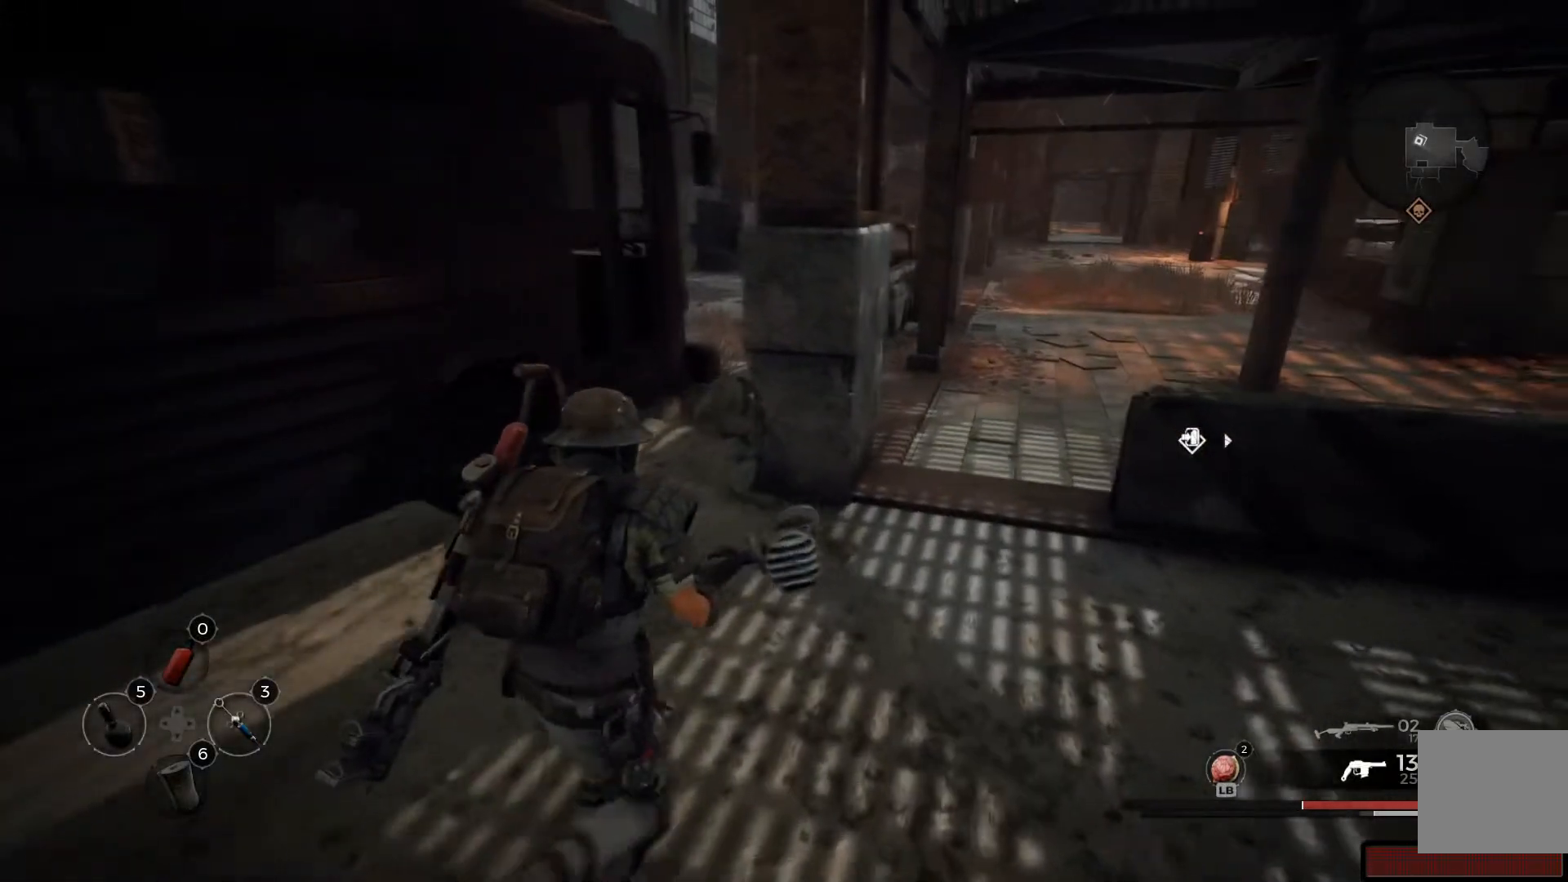
{"buttons": [], "left_stick": "up-right", "right_stick": "right", "events": [[267, "right_stick", "right"]]}
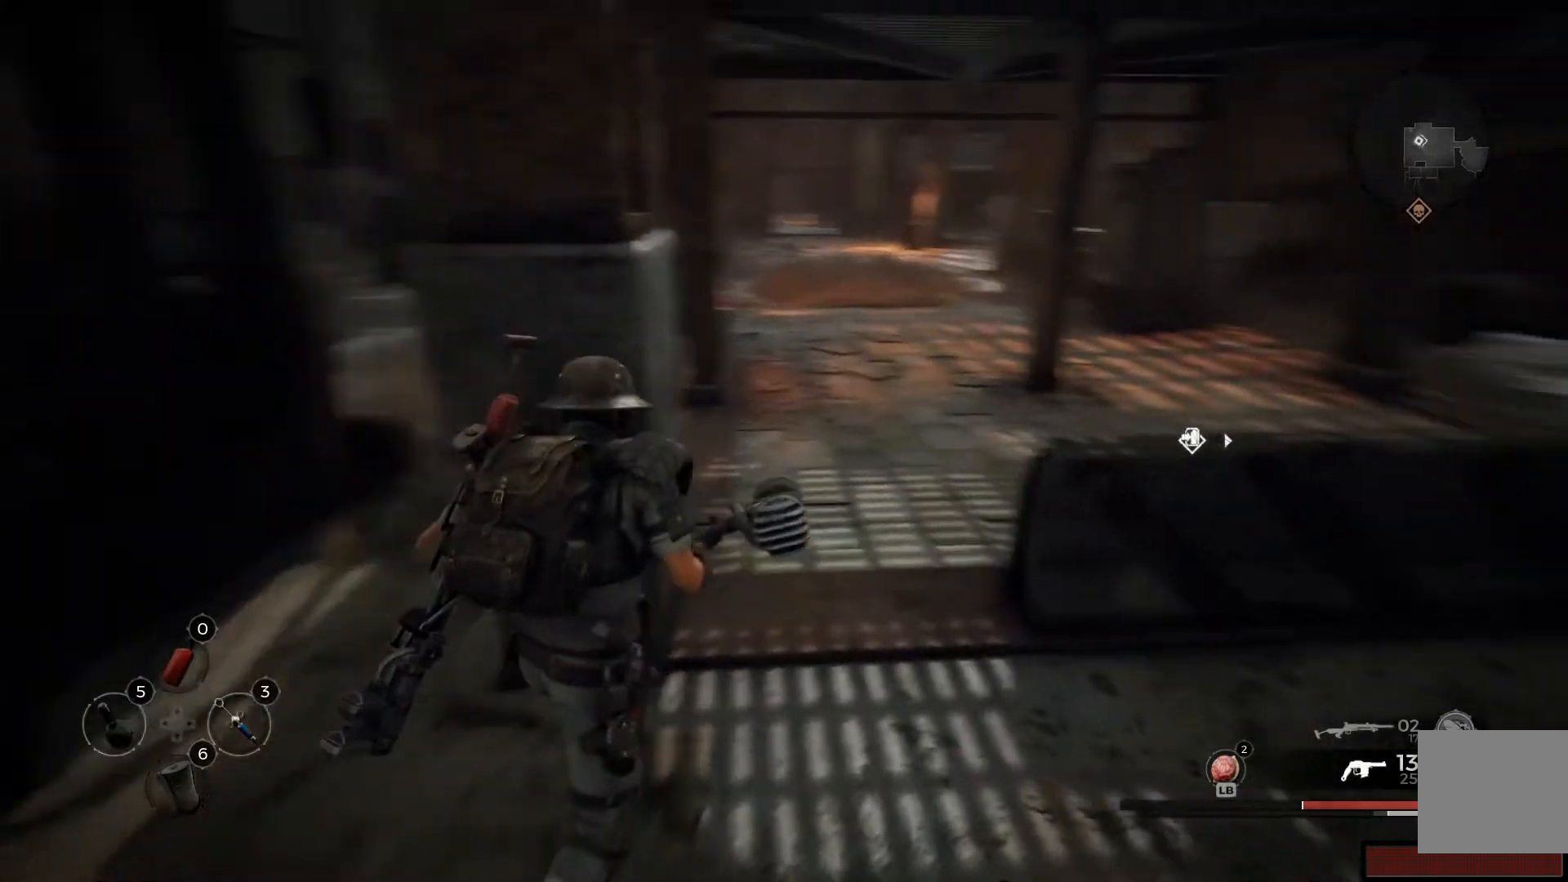
{"buttons": [], "left_stick": "up", "right_stick": "left", "events": [[66, "right_stick", "center"], [383, "left_stick", "up"], [467, "right_stick", "left"]]}
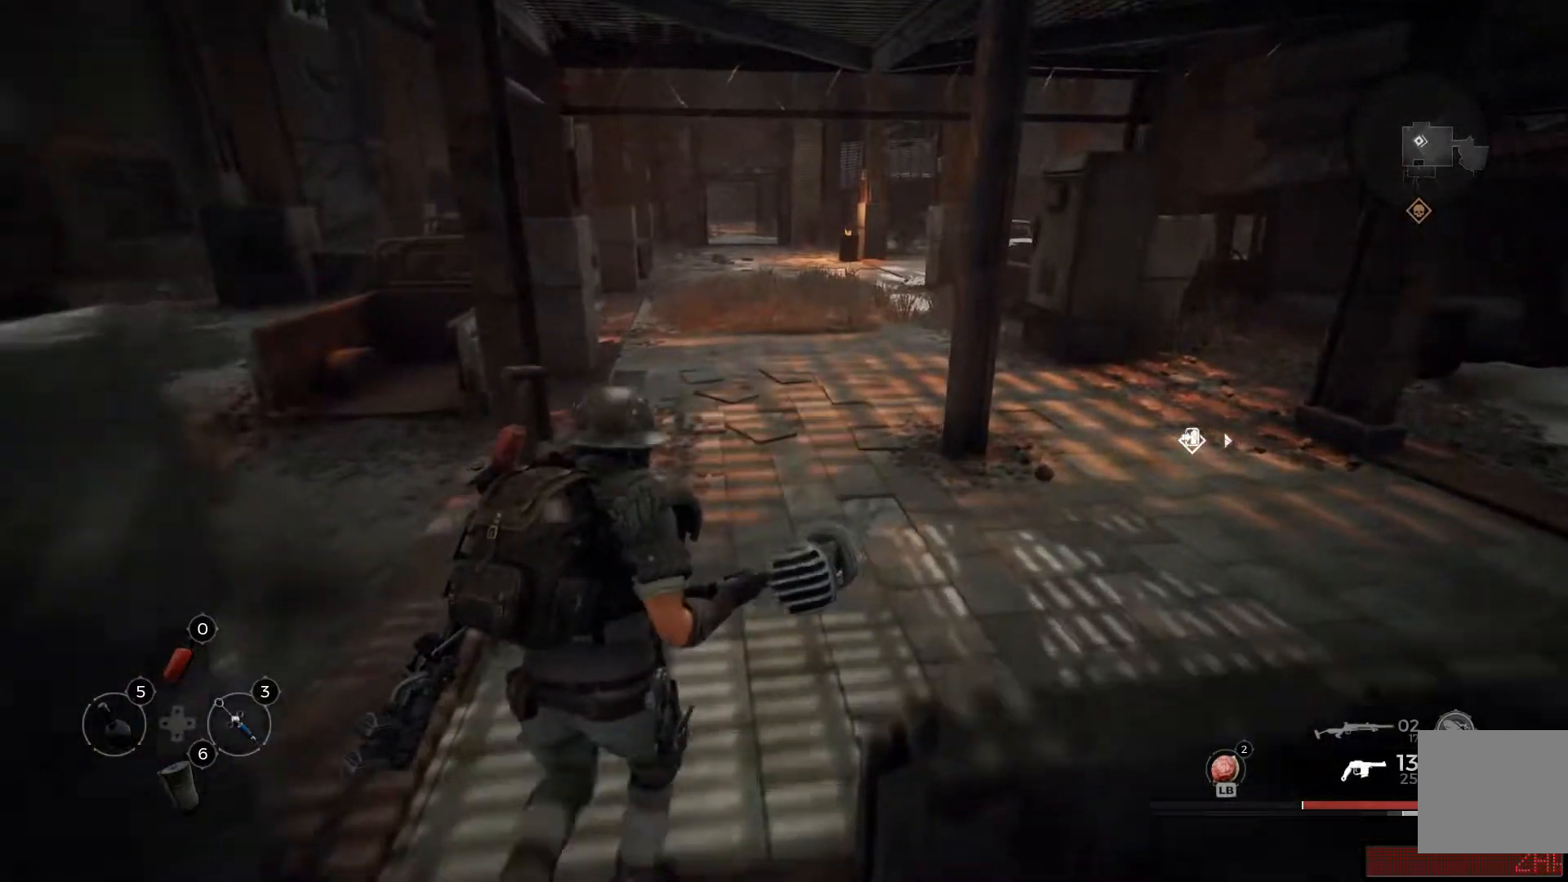
{"buttons": [], "left_stick": "up", "right_stick": "left", "events": []}
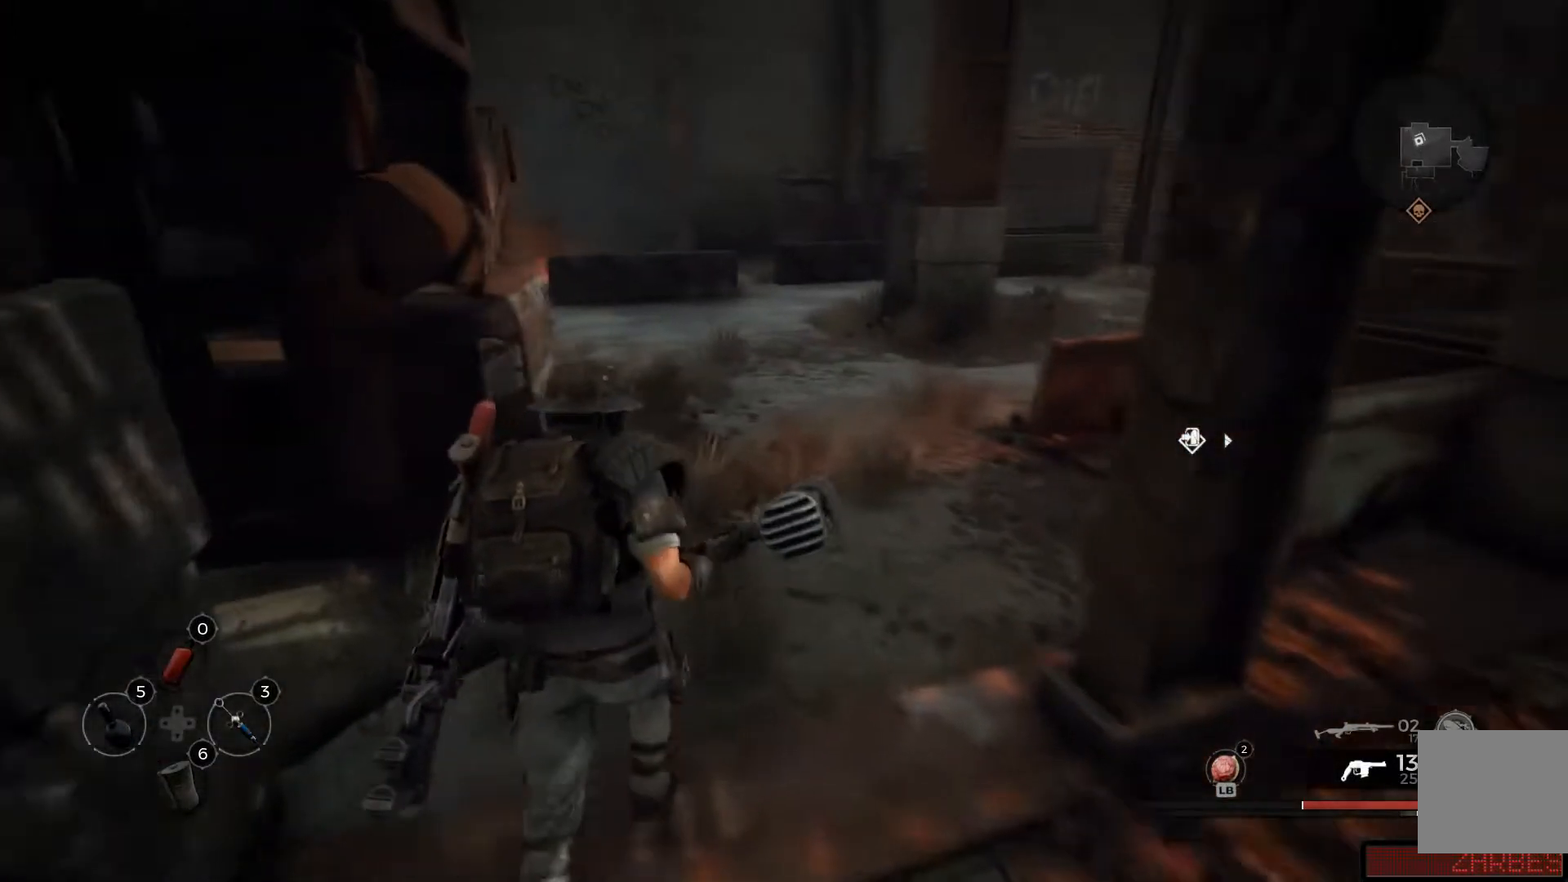
{"buttons": [], "left_stick": "up-right", "right_stick": "left", "events": [[166, "left_stick", "up-right"]]}
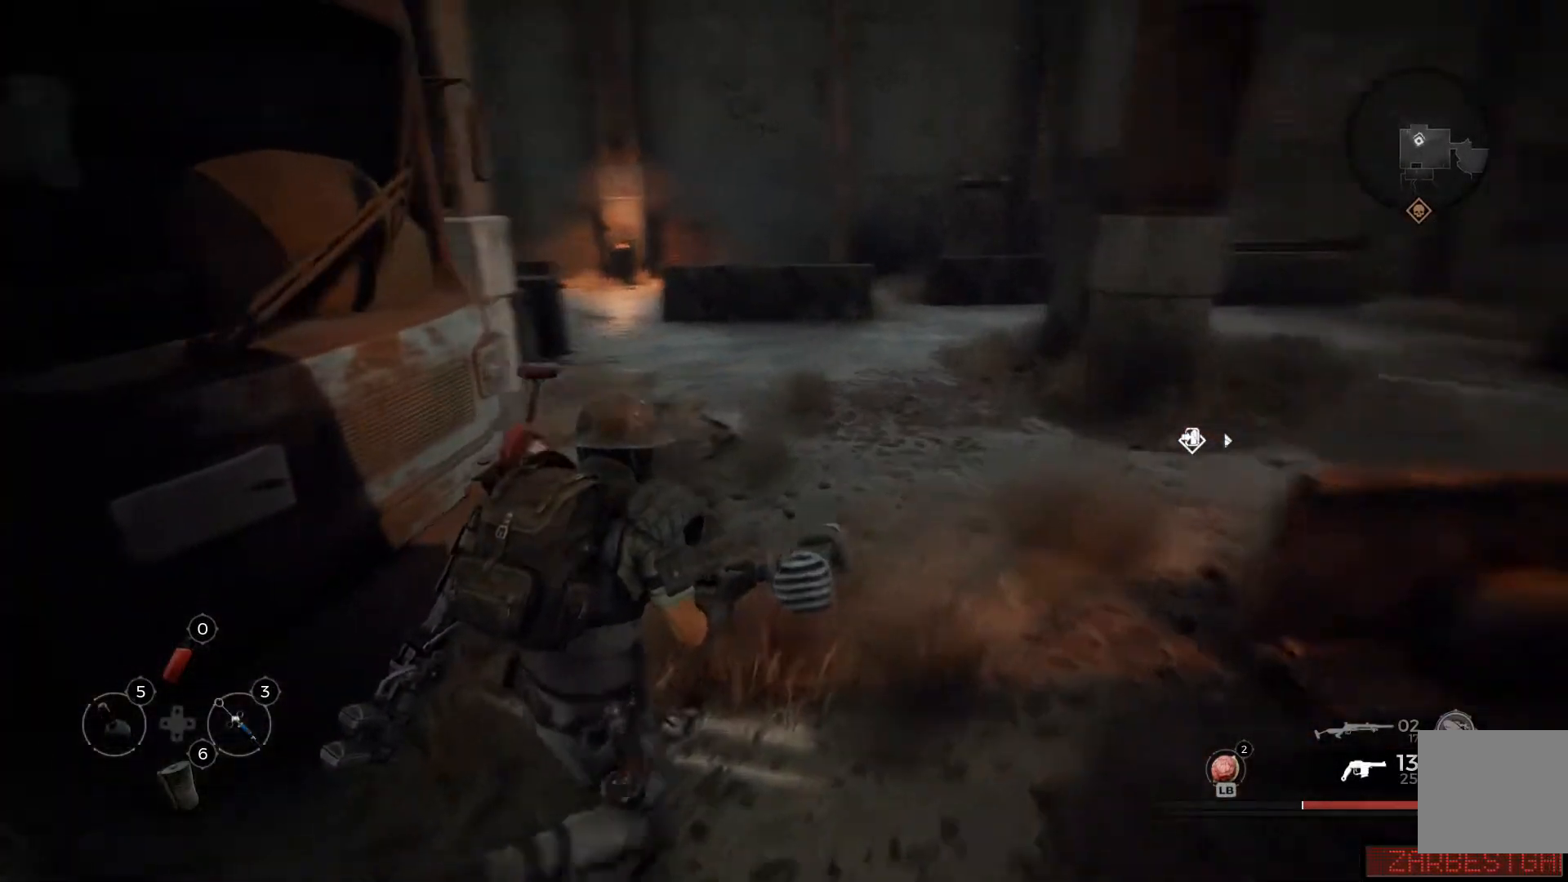
{"buttons": [], "left_stick": "up-right", "right_stick": "left", "events": []}
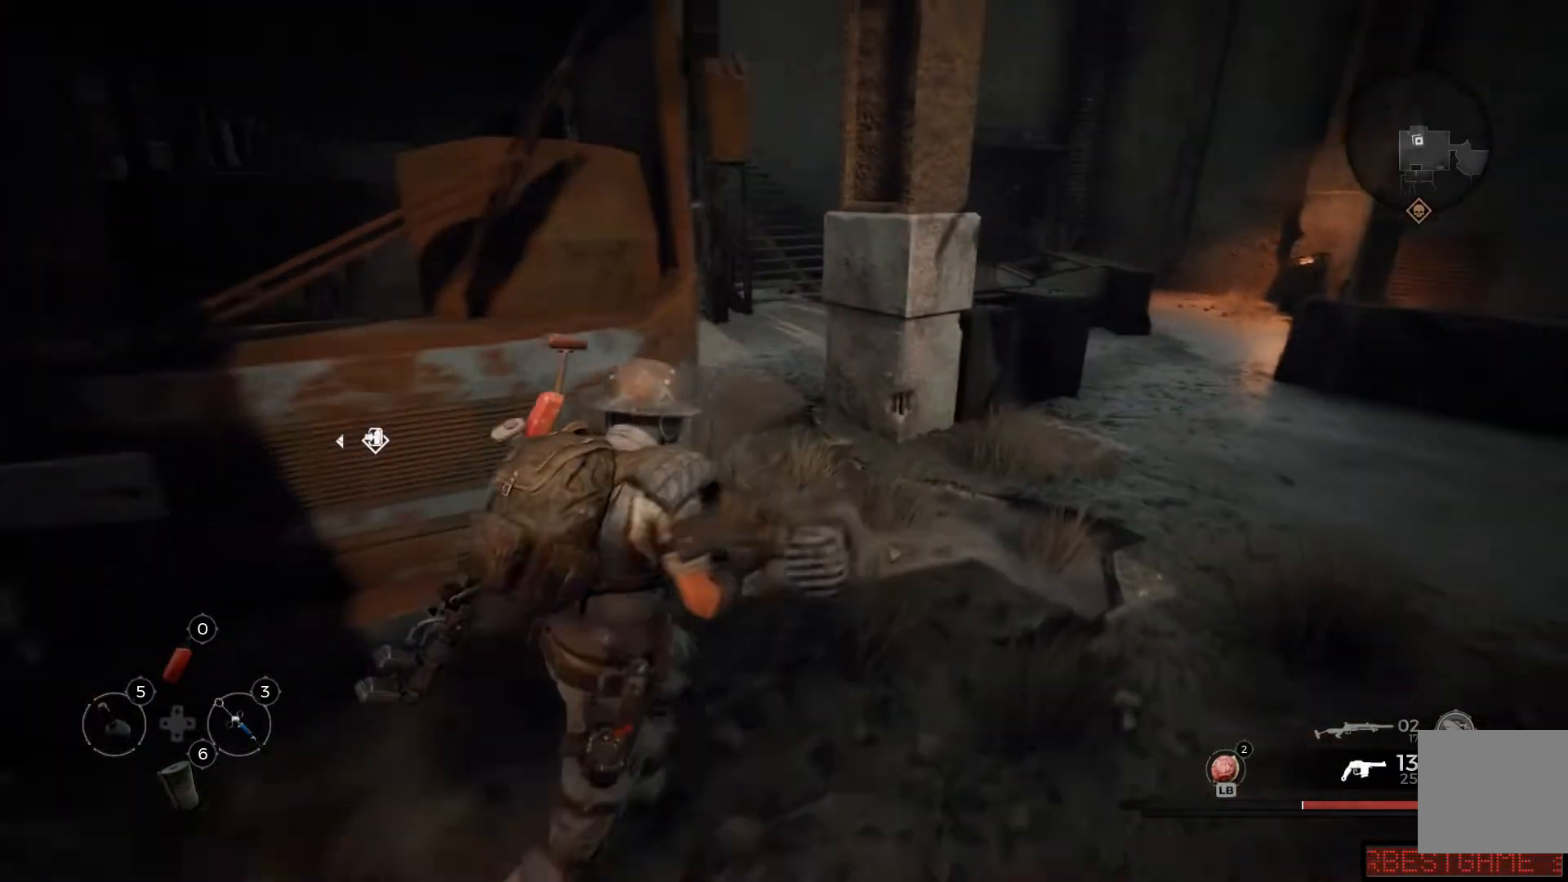
{"buttons": [], "left_stick": "up-right", "right_stick": "left", "events": []}
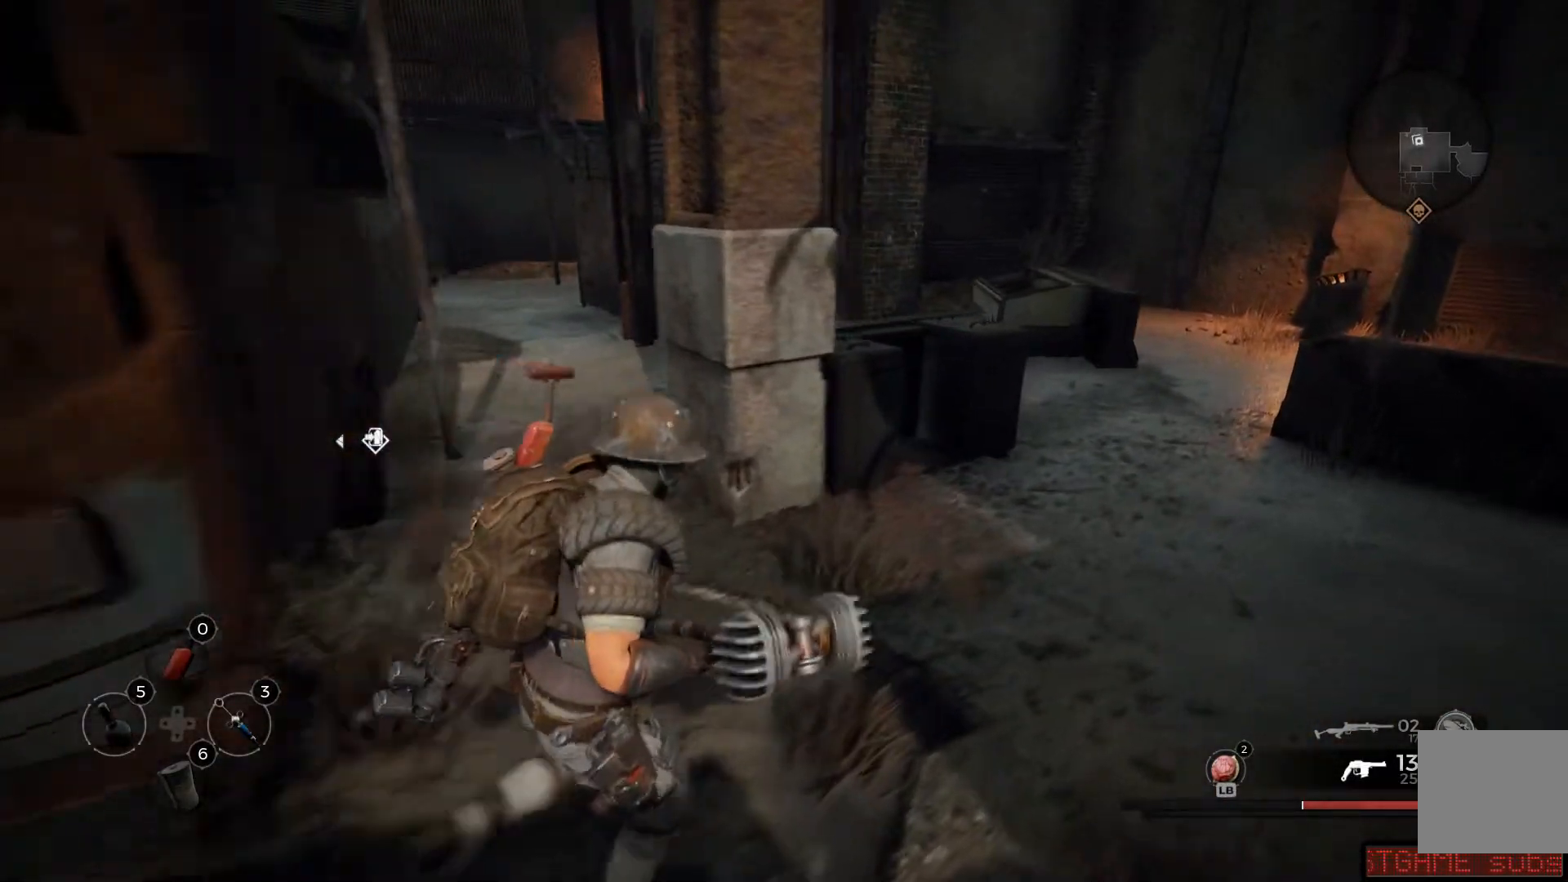
{"buttons": [], "left_stick": "up-right", "right_stick": "right", "events": [[134, "right_stick", "center"], [317, "right_stick", "right"]]}
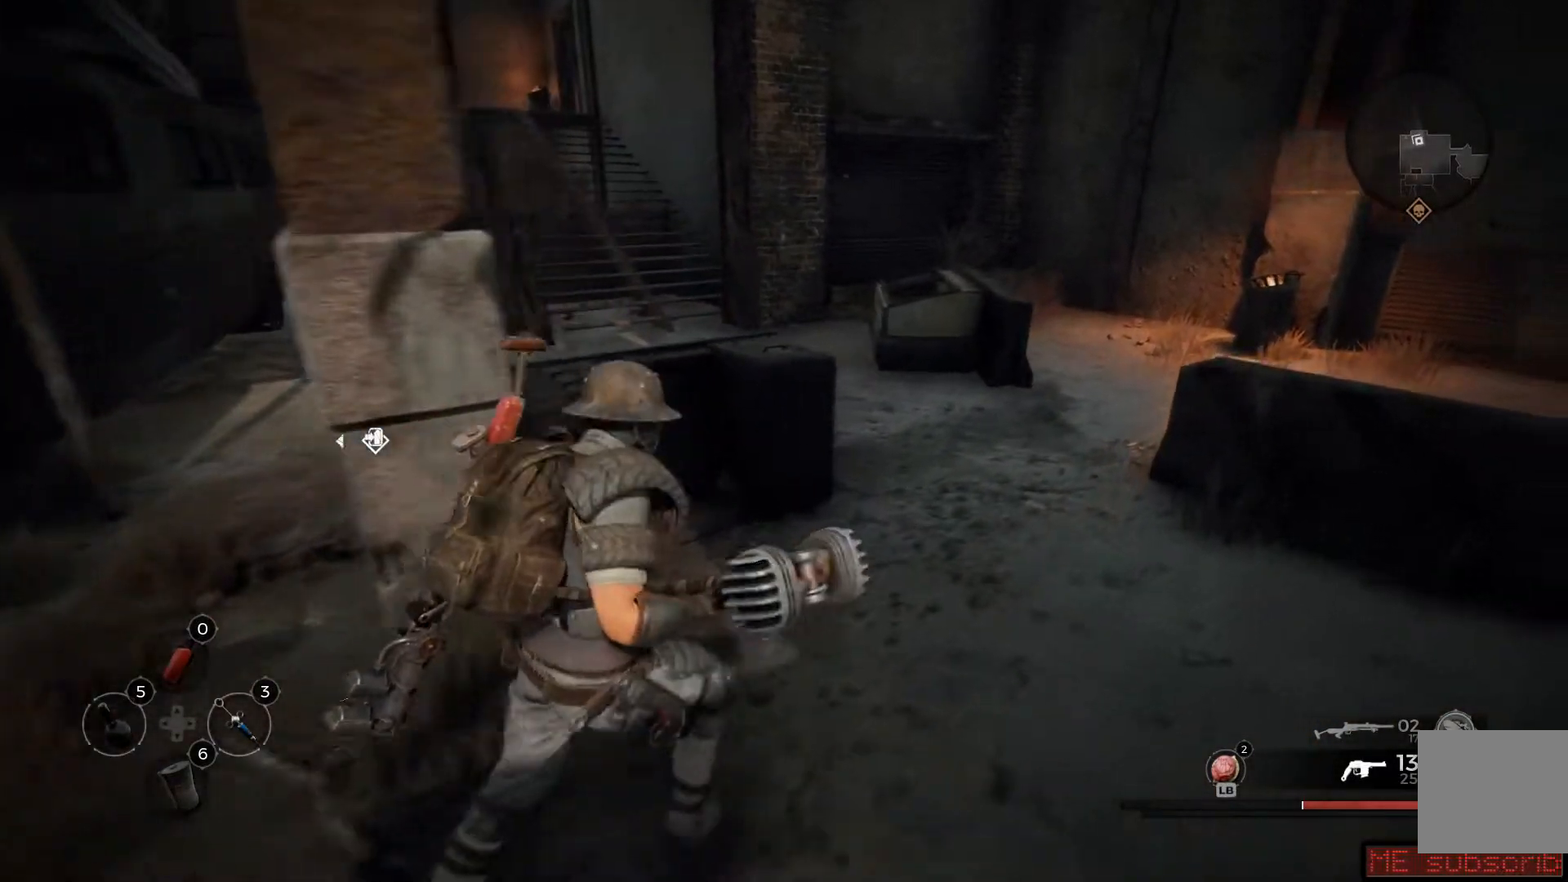
{"buttons": [], "left_stick": "up-right", "right_stick": "center", "events": [[33, "right_stick", "center"]]}
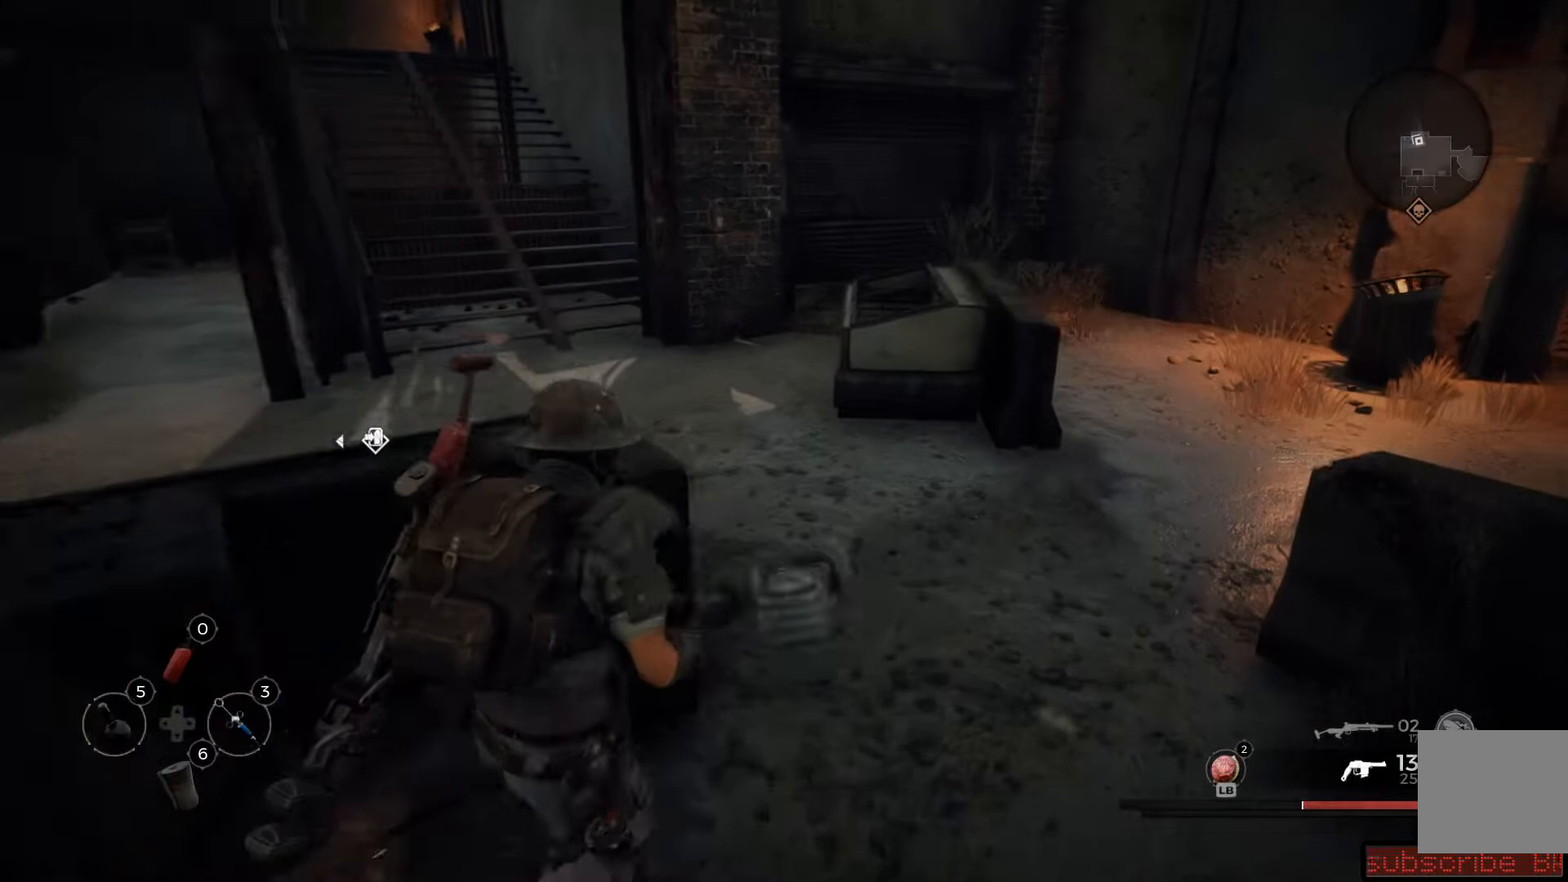
{"buttons": [], "left_stick": "up-right", "right_stick": "up-left", "events": [[250, "right_stick", "left"], [484, "right_stick", "up-left"]]}